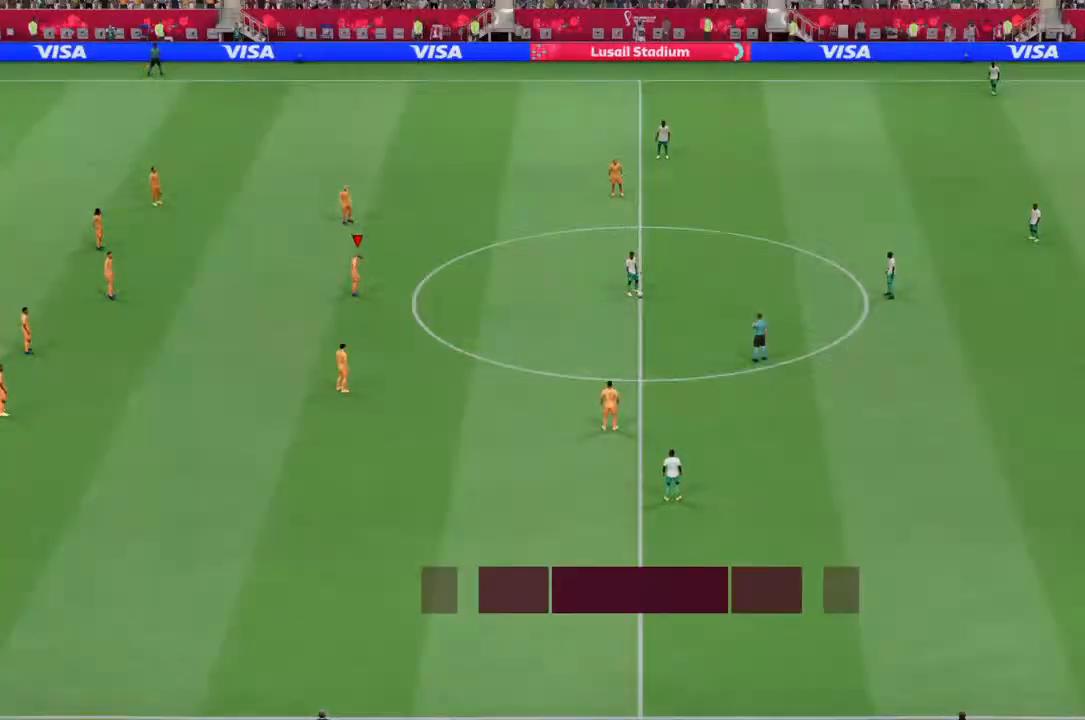
Gameplay with a controller (PlayStation layout); each line is a JSON object with the inputs held at the frame after it. "events" lists button and stick changes between this image and that frame as [ms after this image, input, new state], when the widget could be followed in between. Not read: L3 R3.
{"buttons": [], "left_stick": "center", "right_stick": "center", "events": []}
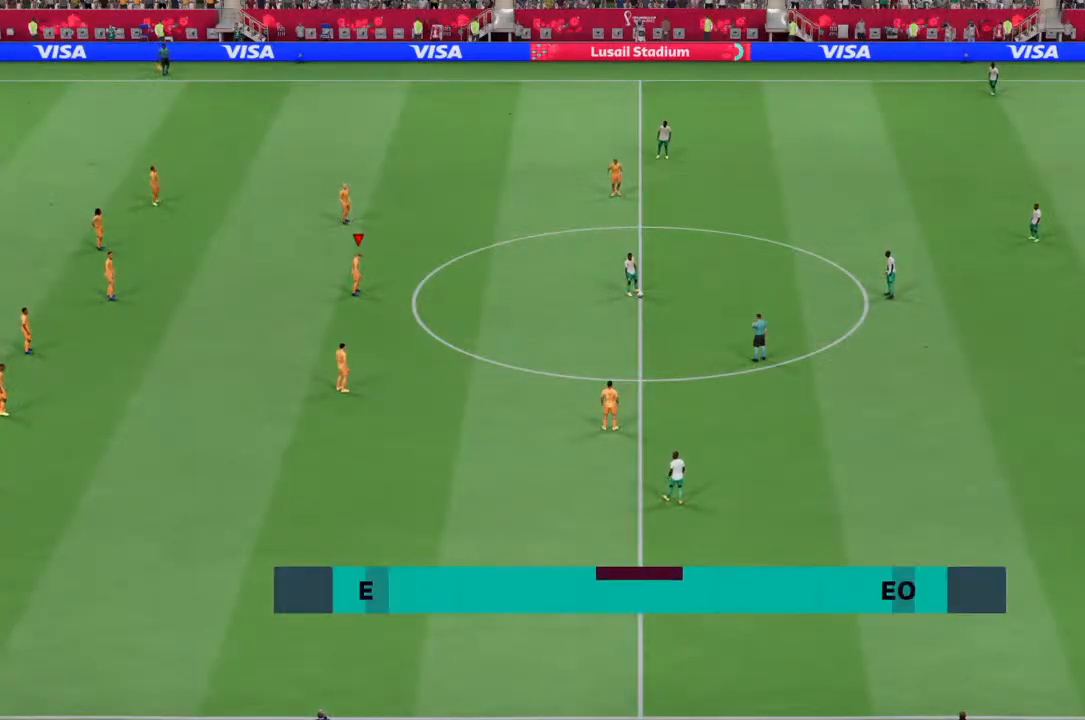
{"buttons": [], "left_stick": "center", "right_stick": "center", "events": []}
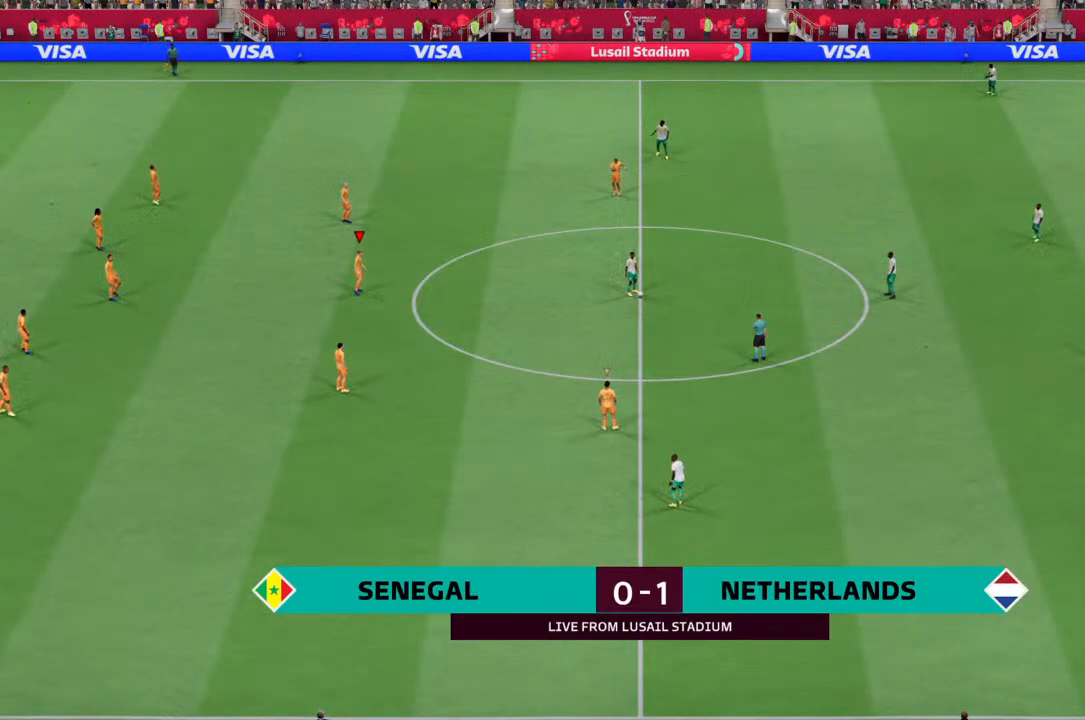
{"buttons": [], "left_stick": "right", "right_stick": "center"}
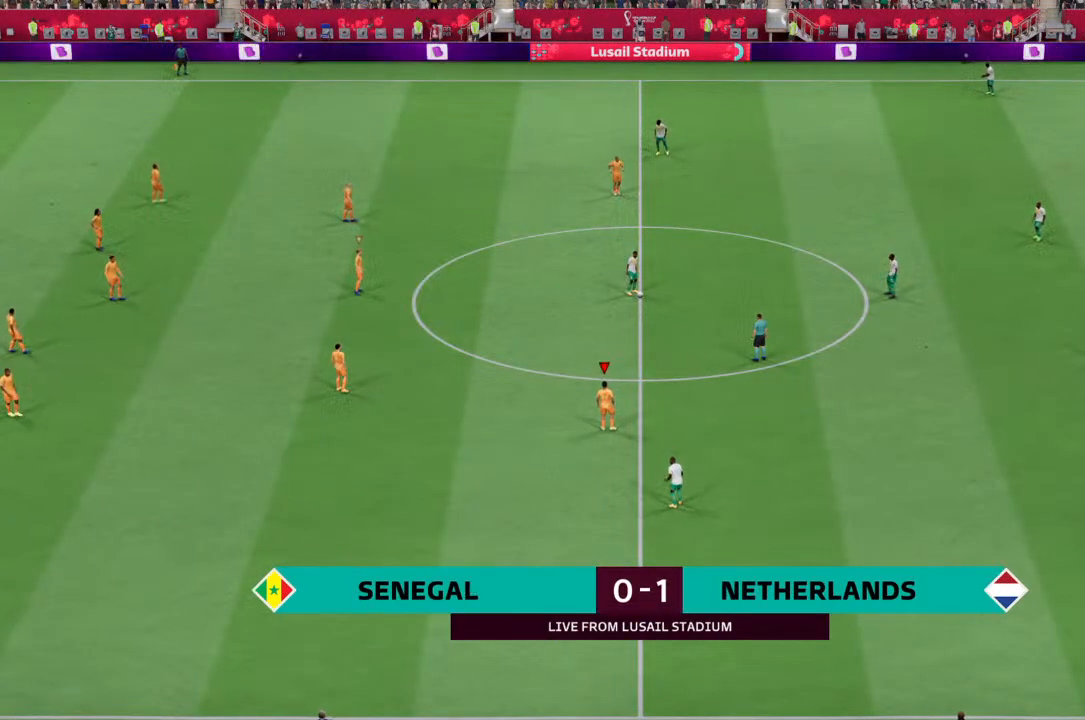
{"buttons": [], "left_stick": "up-right", "right_stick": "center", "events": [[167, "left_stick", "up-right"]]}
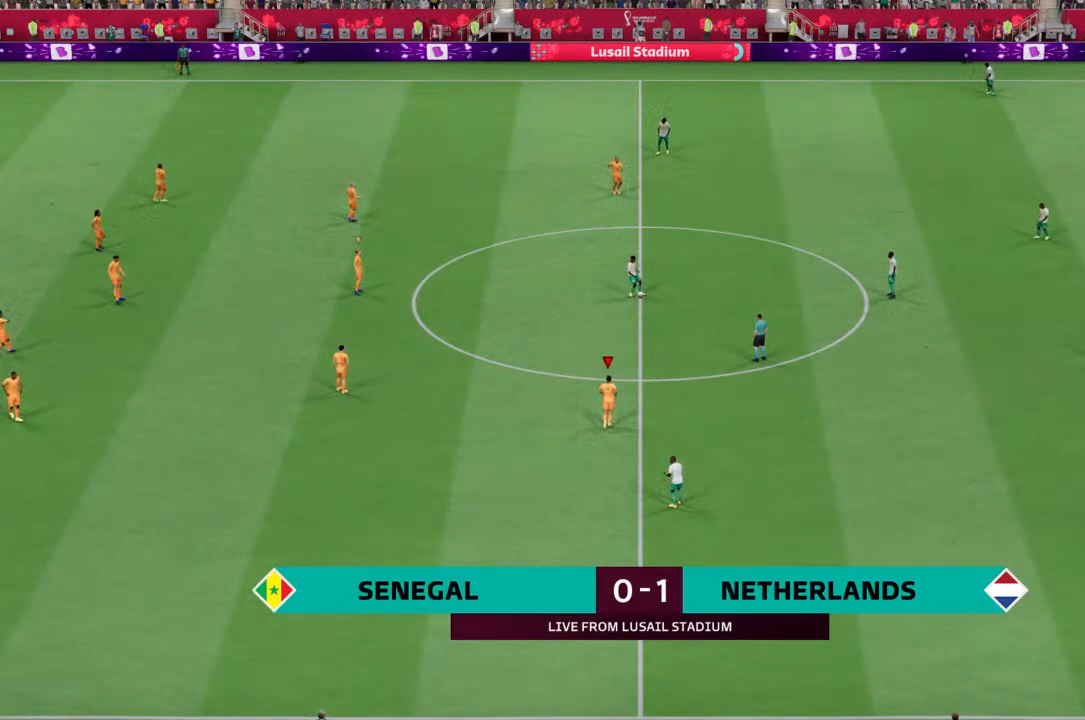
{"buttons": [], "left_stick": "up-right", "right_stick": "center", "events": []}
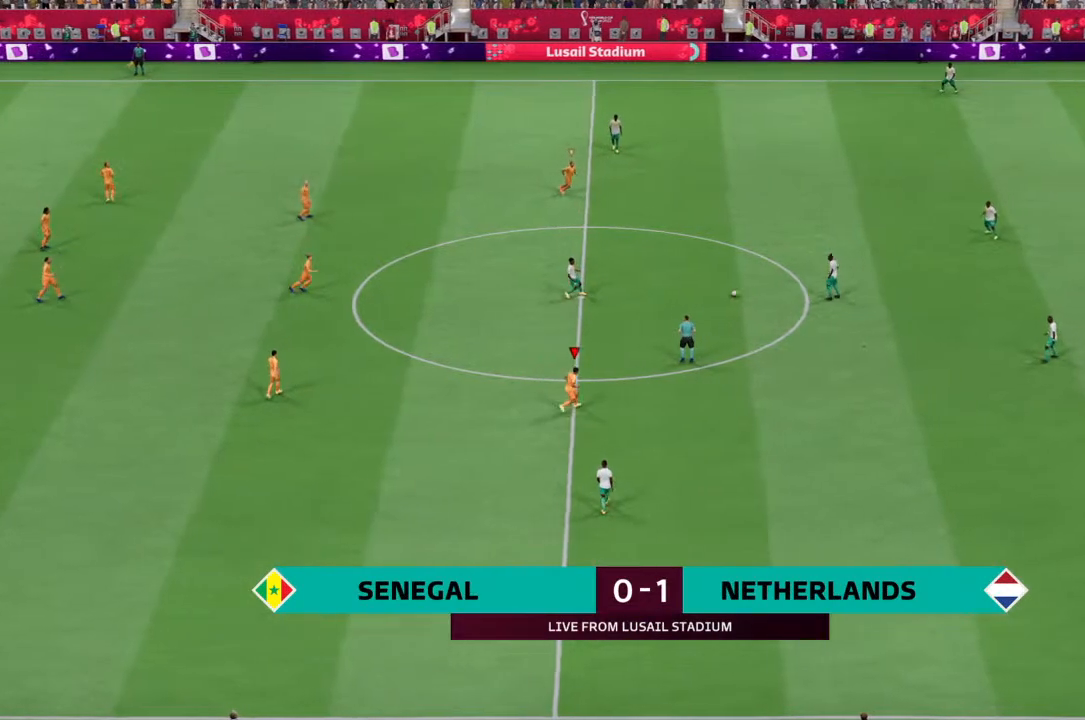
{"buttons": [], "left_stick": "up-right", "right_stick": "center", "events": []}
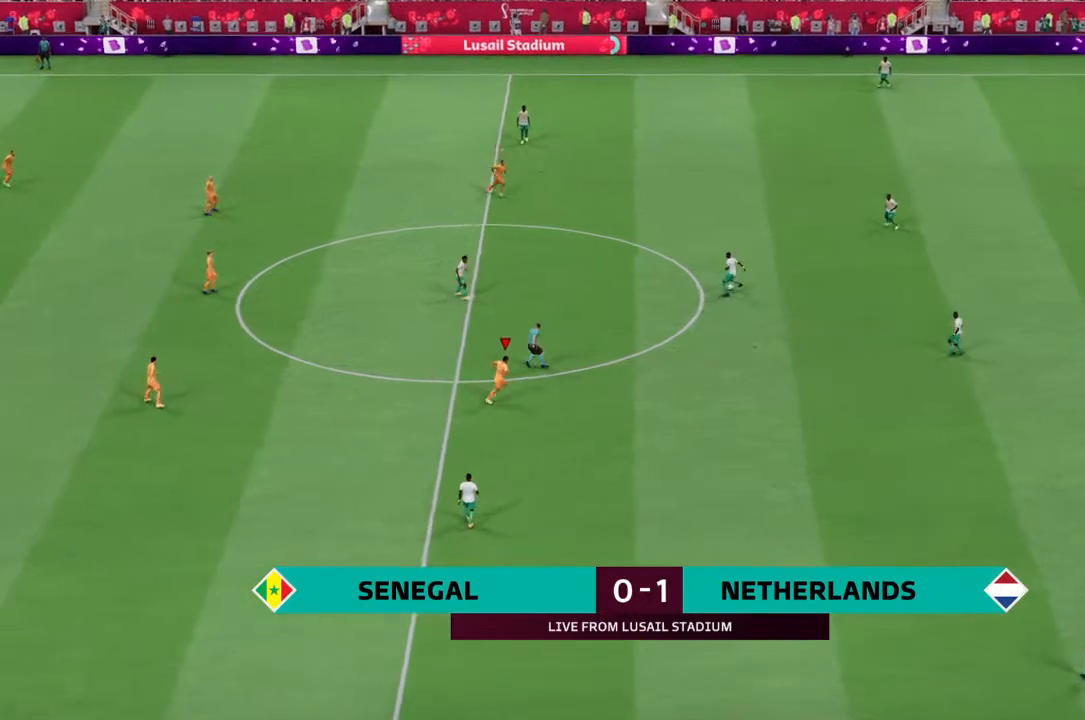
{"buttons": [], "left_stick": "up-right", "right_stick": "center", "events": []}
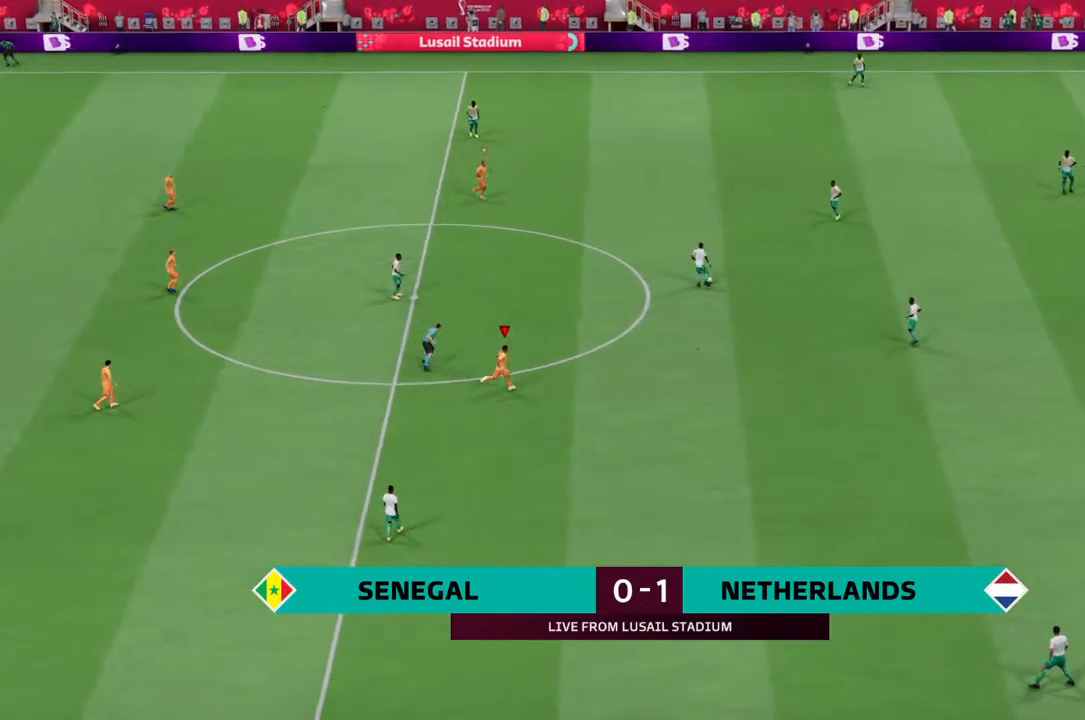
{"buttons": ["L1"], "left_stick": "up-right", "right_stick": "center", "events": [[433, "L1", "down"]]}
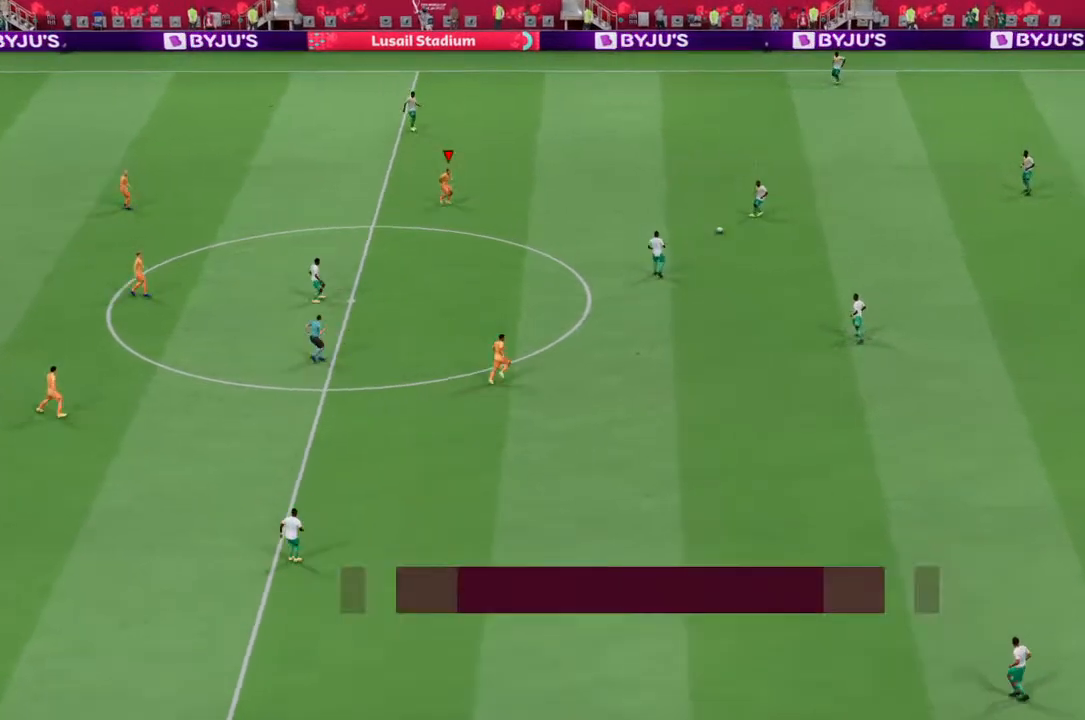
{"buttons": [], "left_stick": "up-right", "right_stick": "center", "events": [[67, "L1", "up"]]}
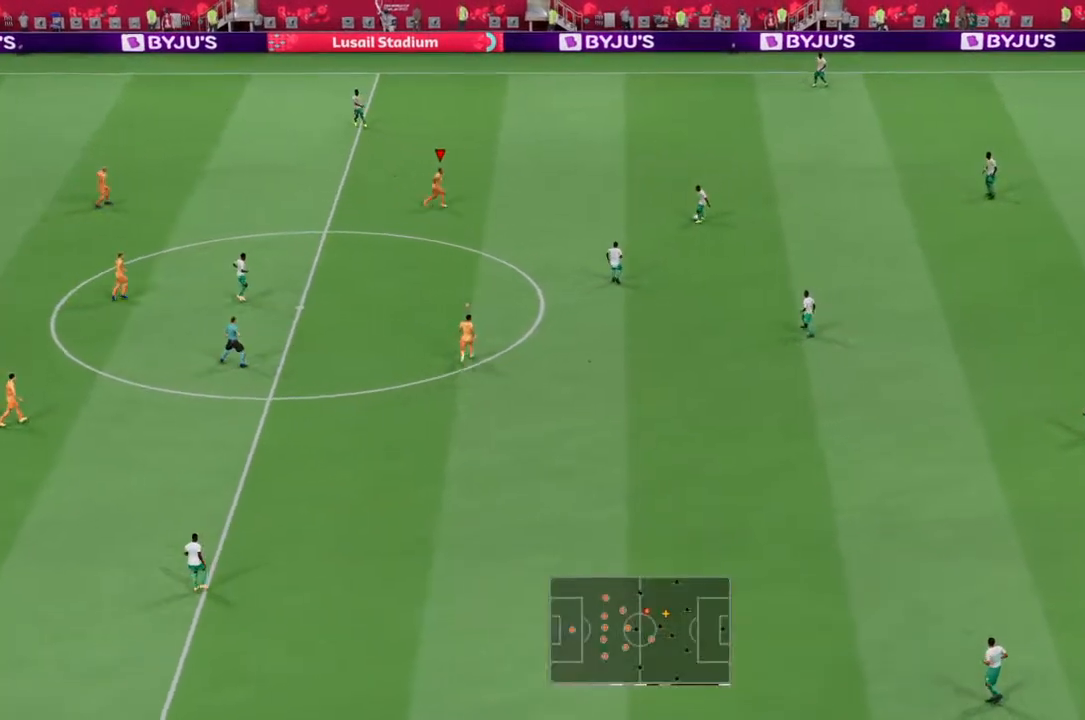
{"buttons": [], "left_stick": "down-right", "right_stick": "center", "events": [[167, "left_stick", "right"], [333, "left_stick", "down-right"]]}
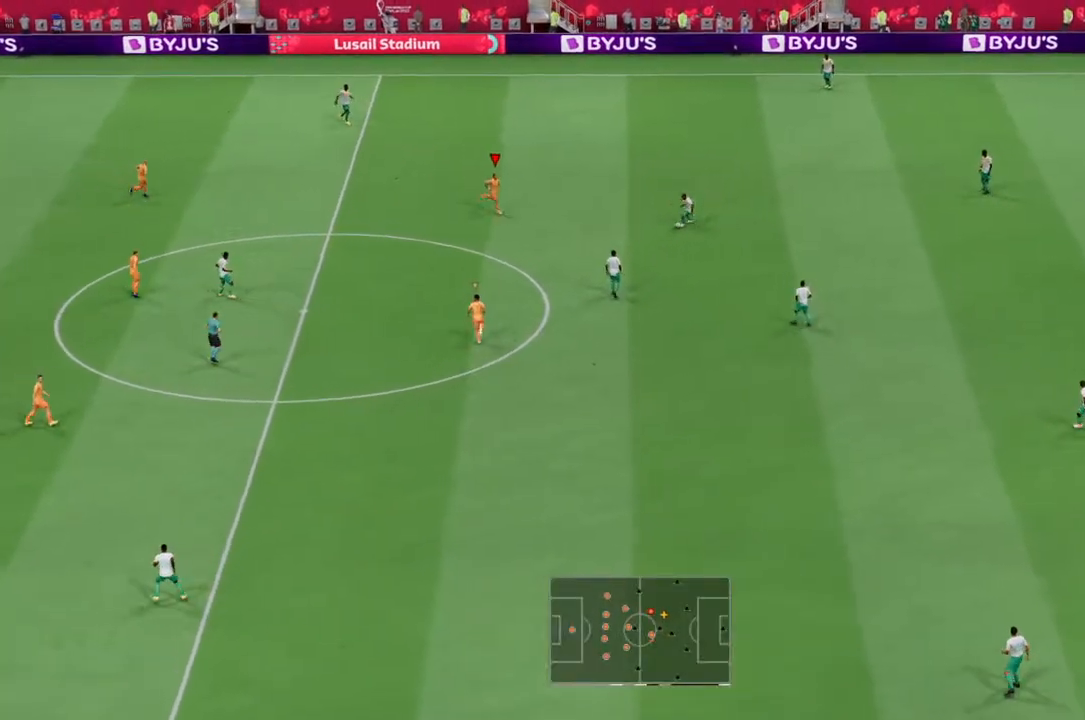
{"buttons": [], "left_stick": "down", "right_stick": "center", "events": [[300, "left_stick", "down"]]}
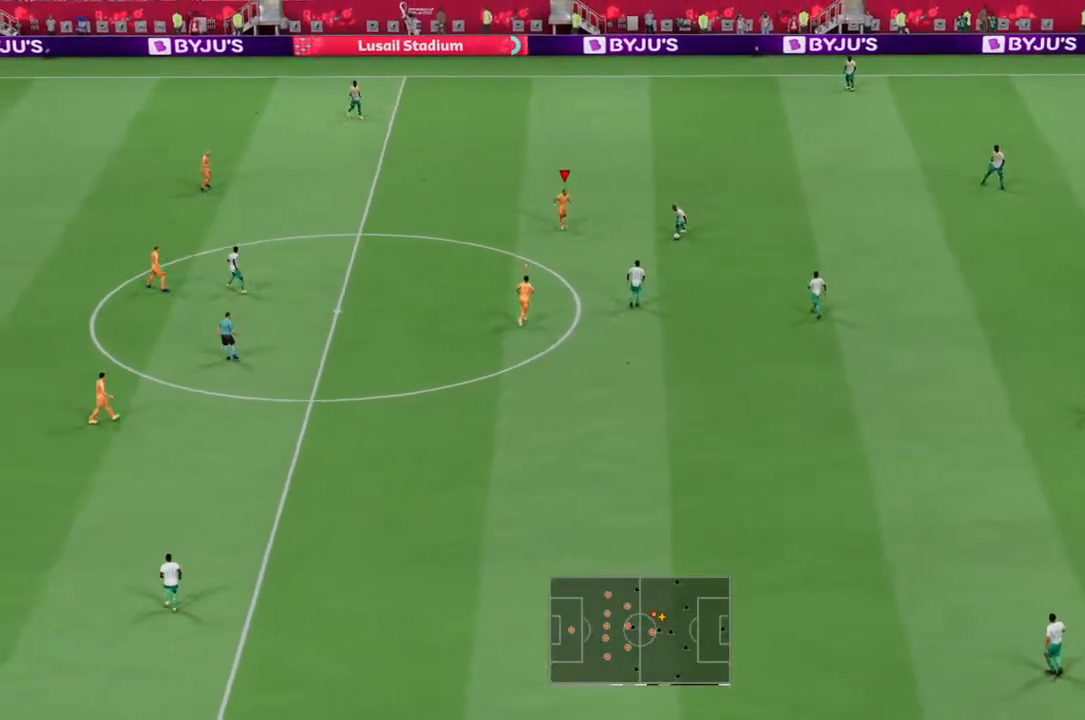
{"buttons": [], "left_stick": "down-right", "right_stick": "center", "events": [[500, "left_stick", "down-right"]]}
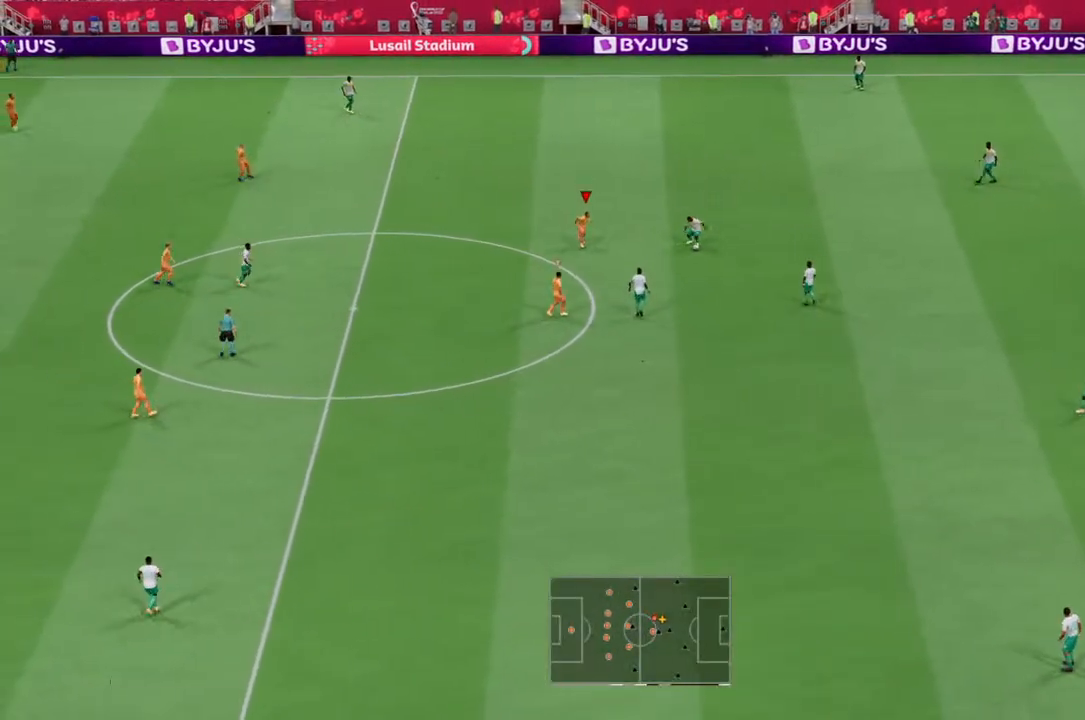
{"buttons": ["L2"], "left_stick": "down-right", "right_stick": "center", "events": [[333, "L2", "down"], [333, "left_stick", "right"], [467, "left_stick", "down-right"]]}
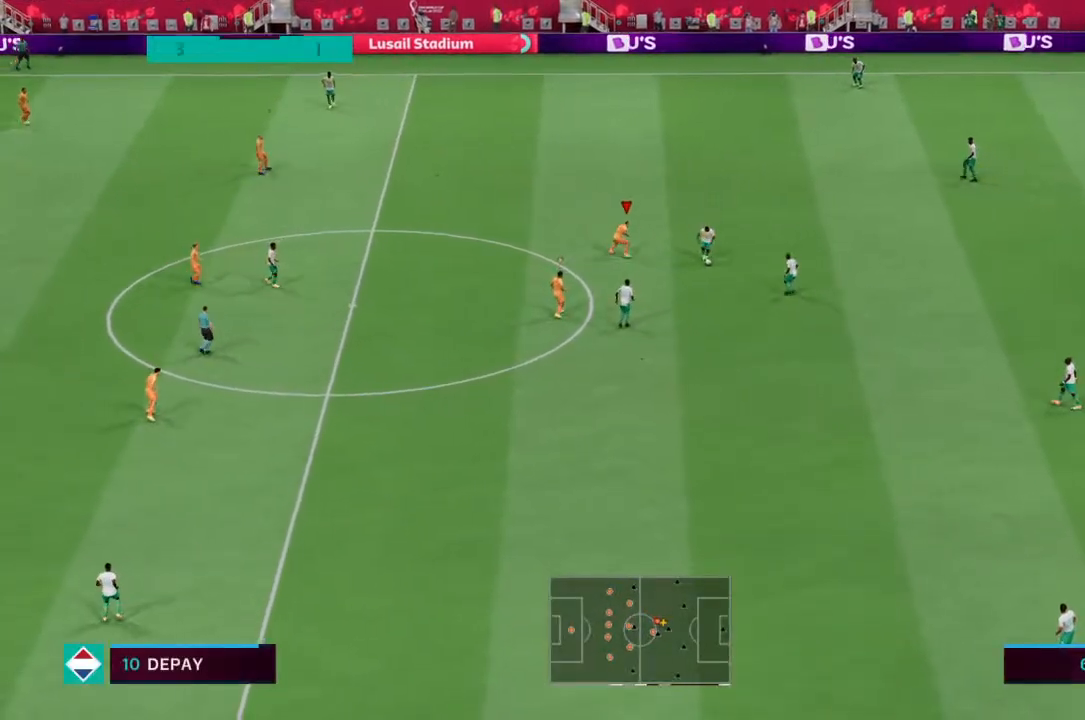
{"buttons": ["L2"], "left_stick": "down", "right_stick": "center", "events": [[67, "left_stick", "down"]]}
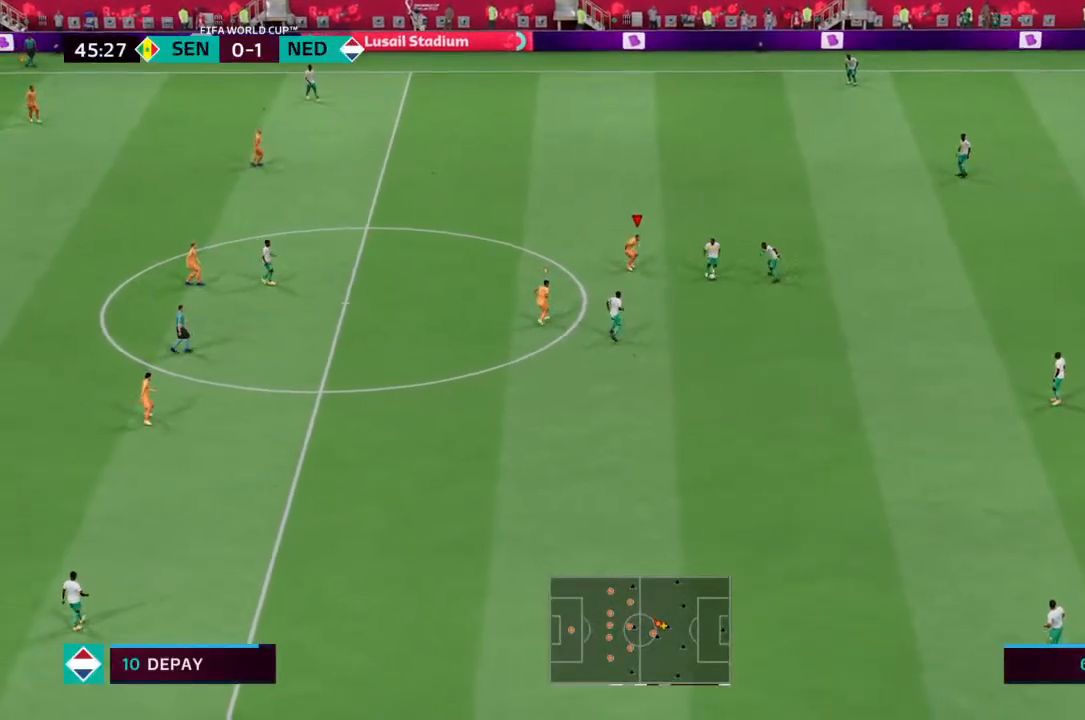
{"buttons": ["L2"], "left_stick": "down", "right_stick": "center", "events": []}
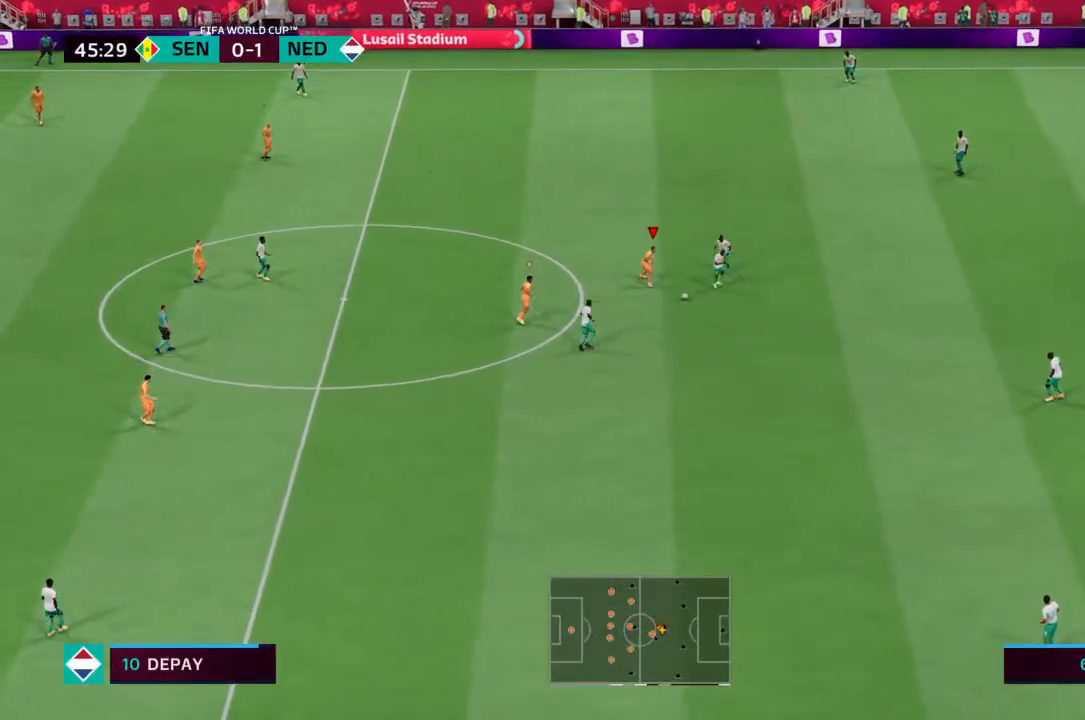
{"buttons": ["L1"], "left_stick": "down-left", "right_stick": "center", "events": [[400, "left_stick", "down-left"], [433, "L2", "up"], [500, "L1", "down"]]}
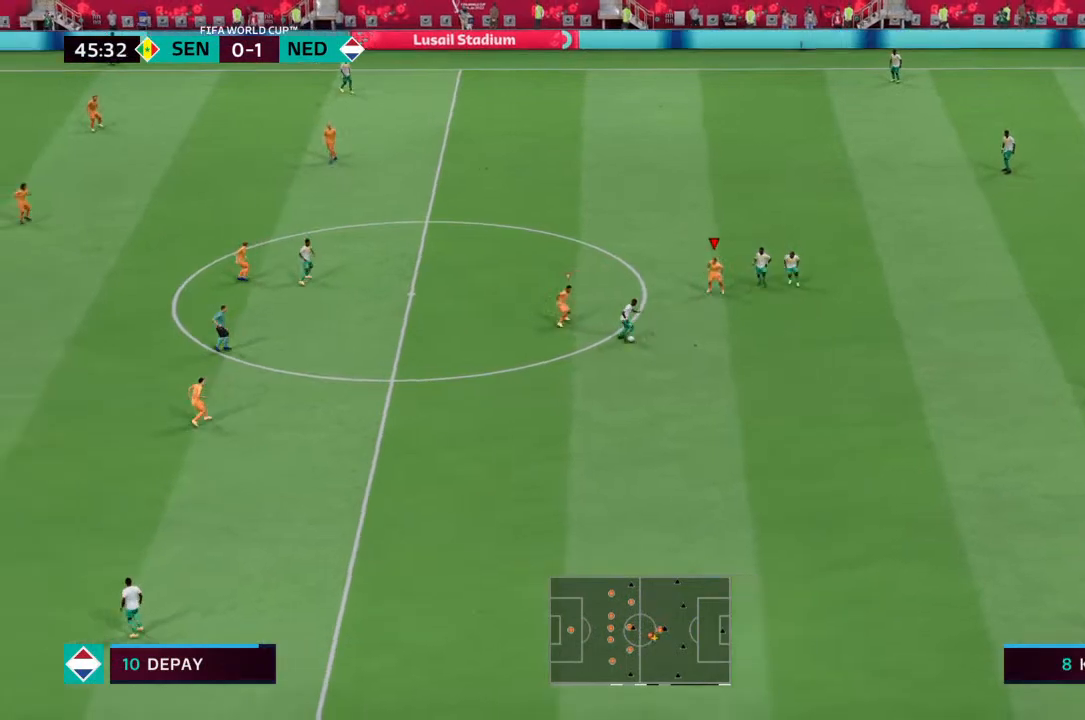
{"buttons": ["L2"], "left_stick": "down-right", "right_stick": "center", "events": [[33, "left_stick", "down"], [100, "L1", "up"], [267, "L2", "down"], [500, "left_stick", "down-right"]]}
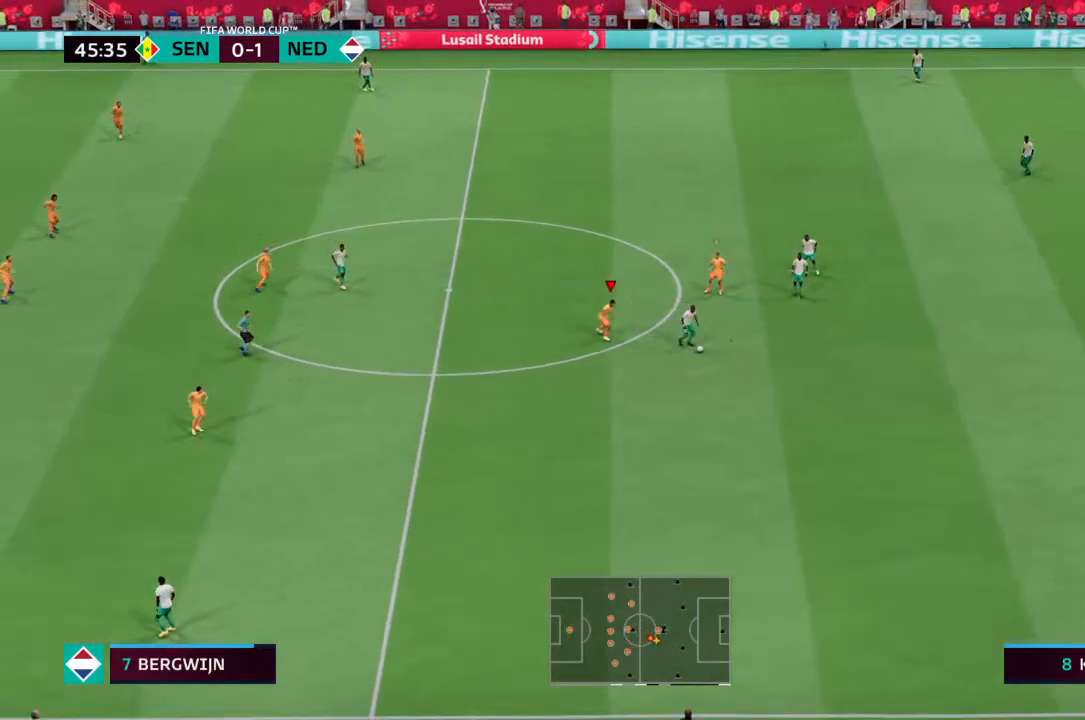
{"buttons": ["L2"], "left_stick": "down", "right_stick": "center", "events": [[133, "left_stick", "right"], [233, "left_stick", "down-right"], [400, "left_stick", "down"]]}
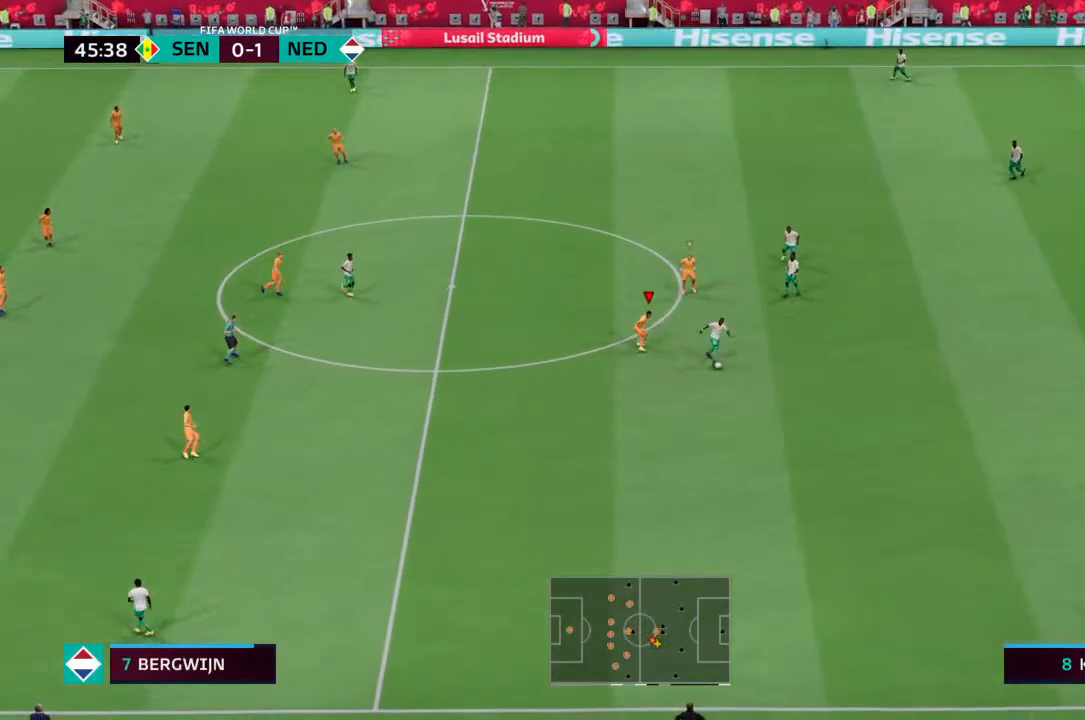
{"buttons": ["L2", "R2"], "left_stick": "down", "right_stick": "center", "events": [[233, "R2", "down"]]}
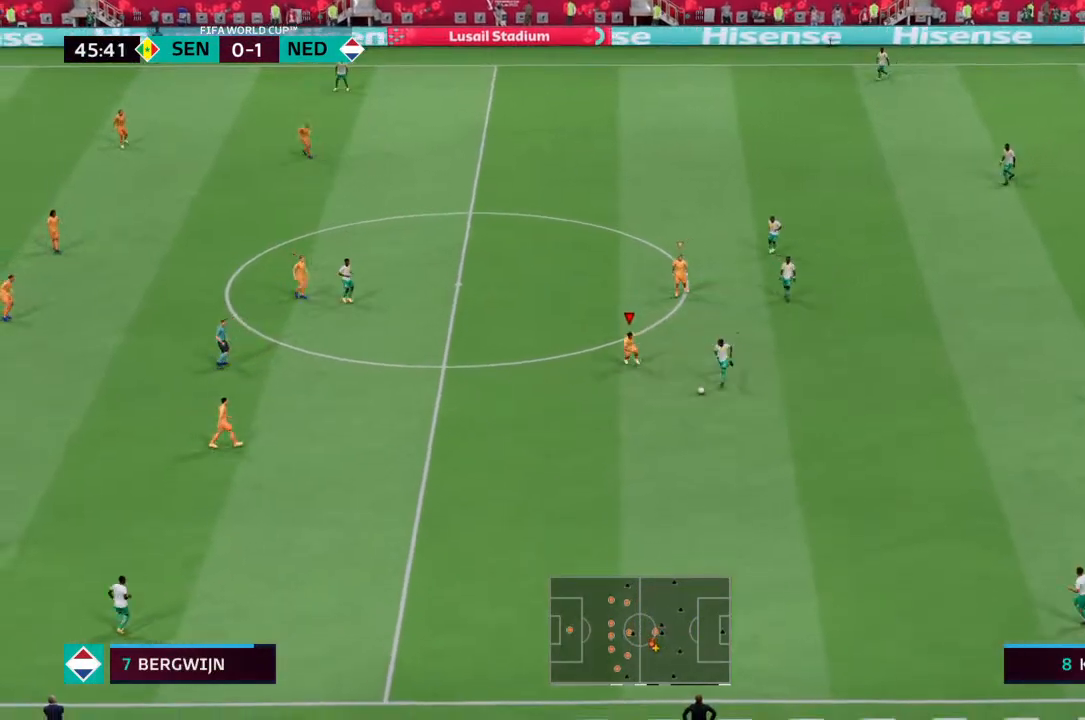
{"buttons": ["L2", "R2"], "left_stick": "down", "right_stick": "center", "events": []}
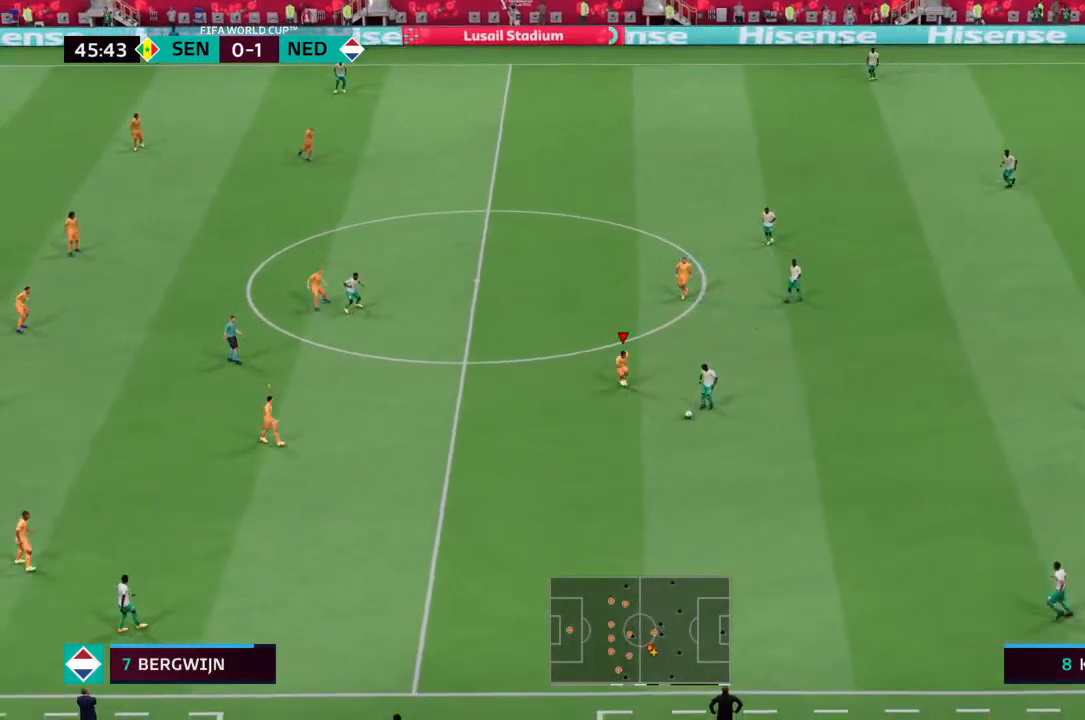
{"buttons": ["L2", "R2"], "left_stick": "down-left", "right_stick": "center", "events": [[33, "left_stick", "down-left"]]}
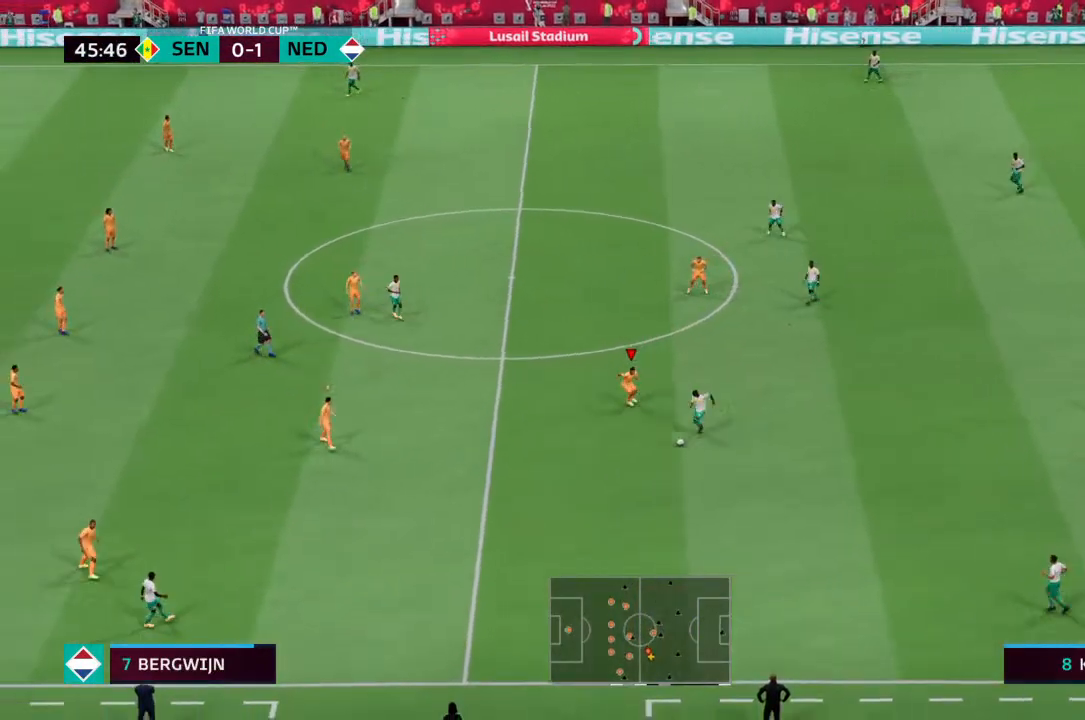
{"buttons": ["R2"], "left_stick": "down-left", "right_stick": "center", "events": [[33, "L2", "up"]]}
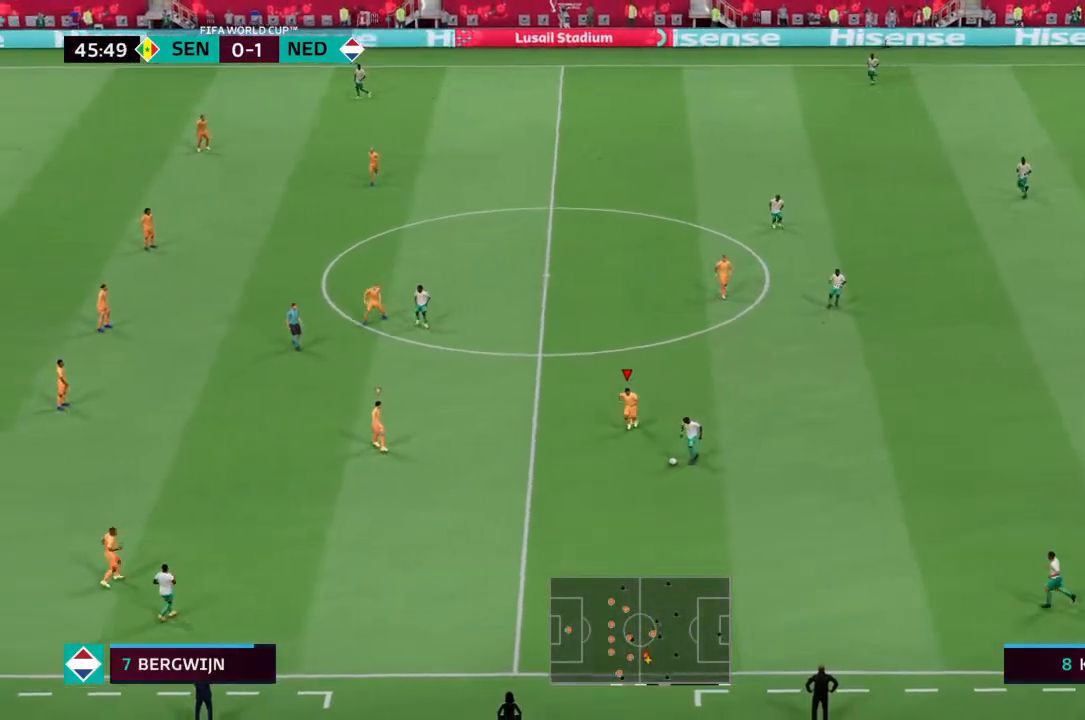
{"buttons": ["L2", "R2"], "left_stick": "down-left", "right_stick": "center", "events": [[500, "L2", "down"]]}
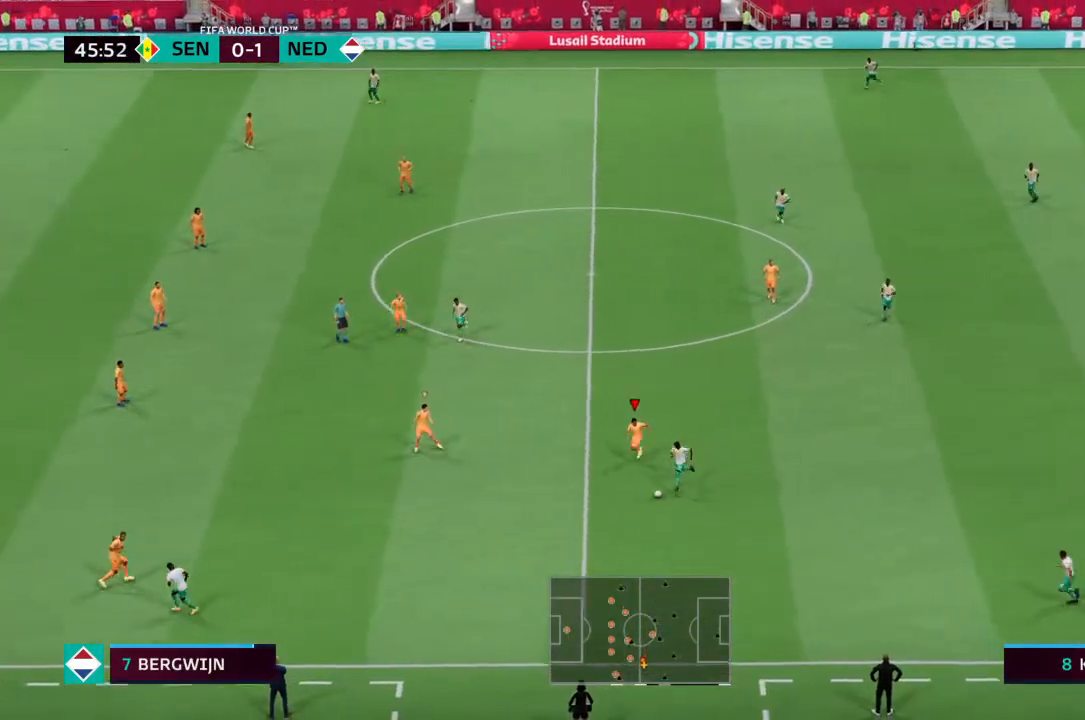
{"buttons": ["L2", "R2"], "left_stick": "down-left", "right_stick": "center", "events": [[100, "R2", "up"], [233, "R2", "down"]]}
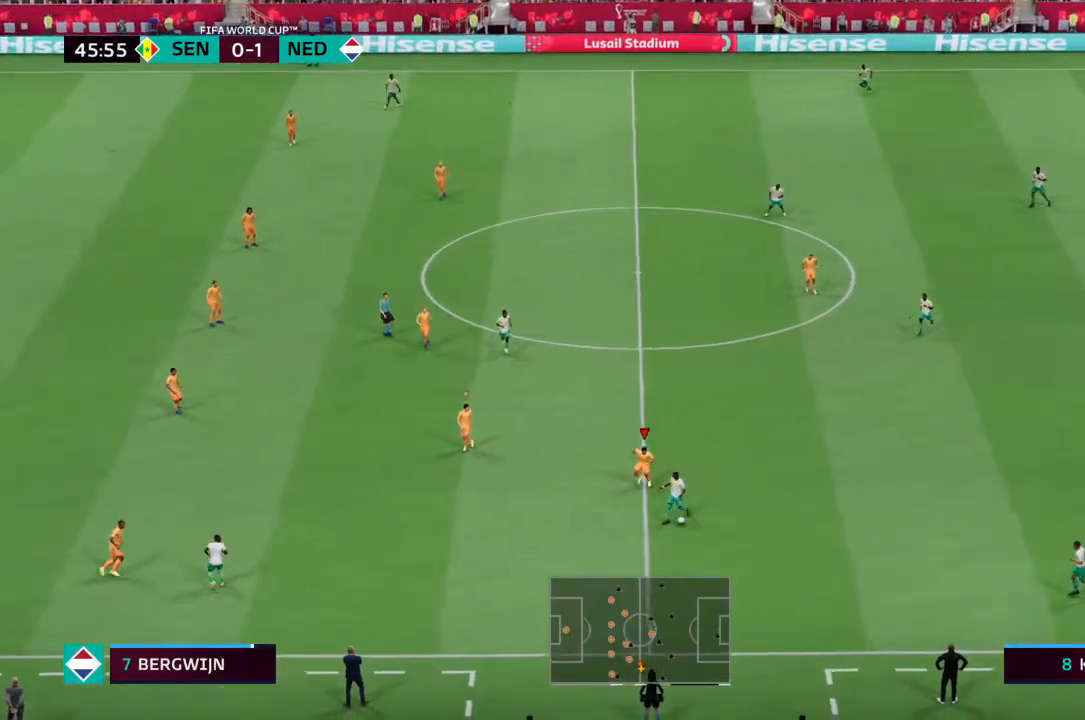
{"buttons": ["L2"], "left_stick": "up-right", "right_stick": "center", "events": [[333, "left_stick", "center"], [400, "left_stick", "up-right"], [500, "R2", "up"]]}
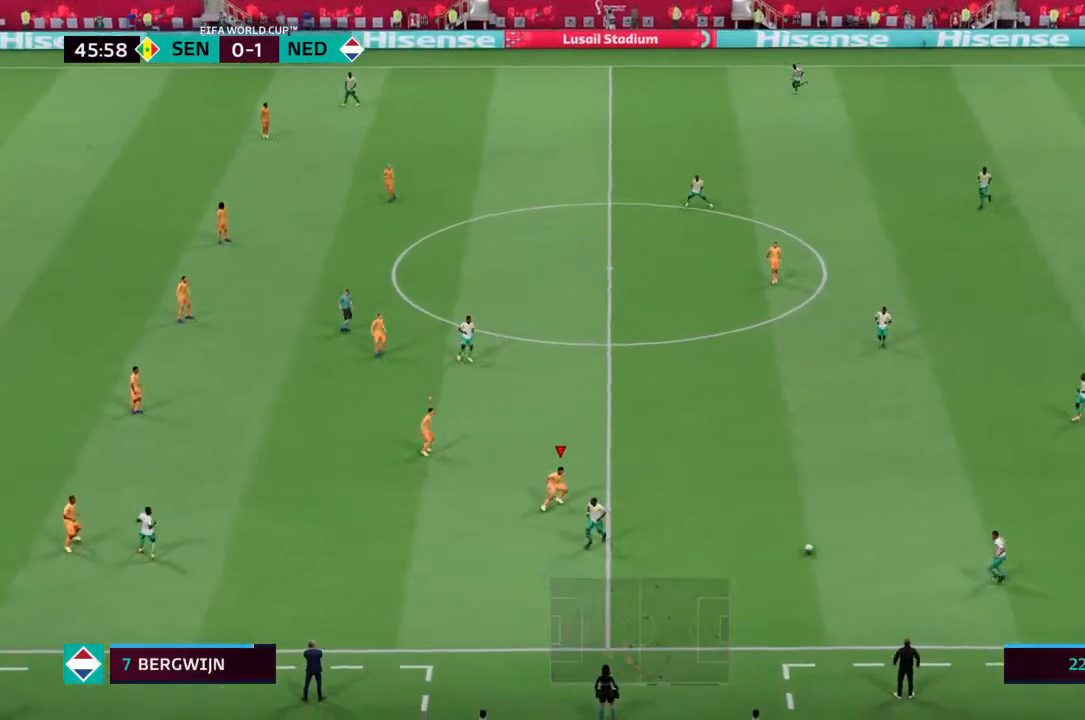
{"buttons": ["L2"], "left_stick": "right", "right_stick": "center", "events": [[267, "left_stick", "center"], [400, "left_stick", "right"]]}
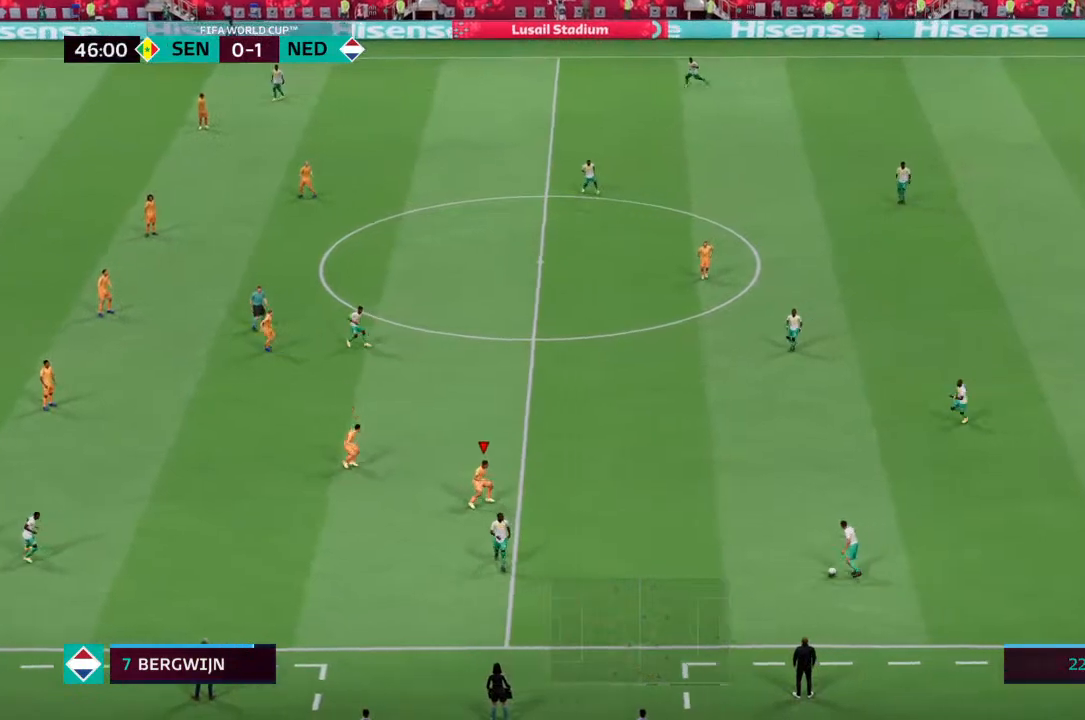
{"buttons": ["L2"], "left_stick": "down", "right_stick": "center", "events": [[67, "left_stick", "down"]]}
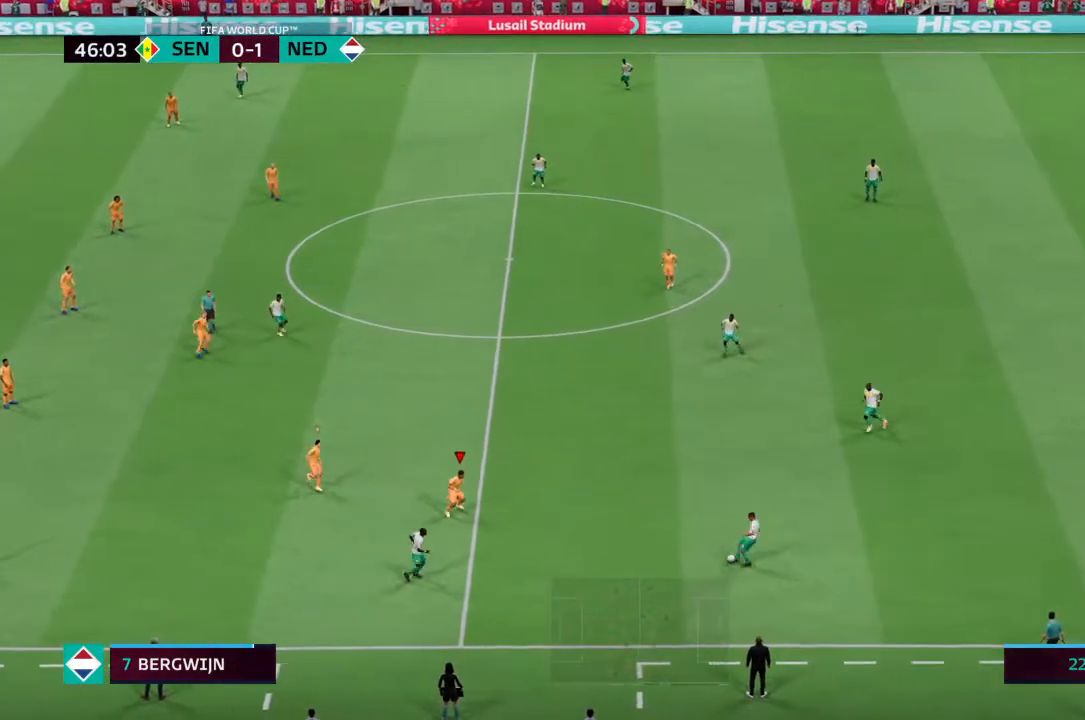
{"buttons": ["L2"], "left_stick": "up-right", "right_stick": "center", "events": [[233, "left_stick", "up-right"]]}
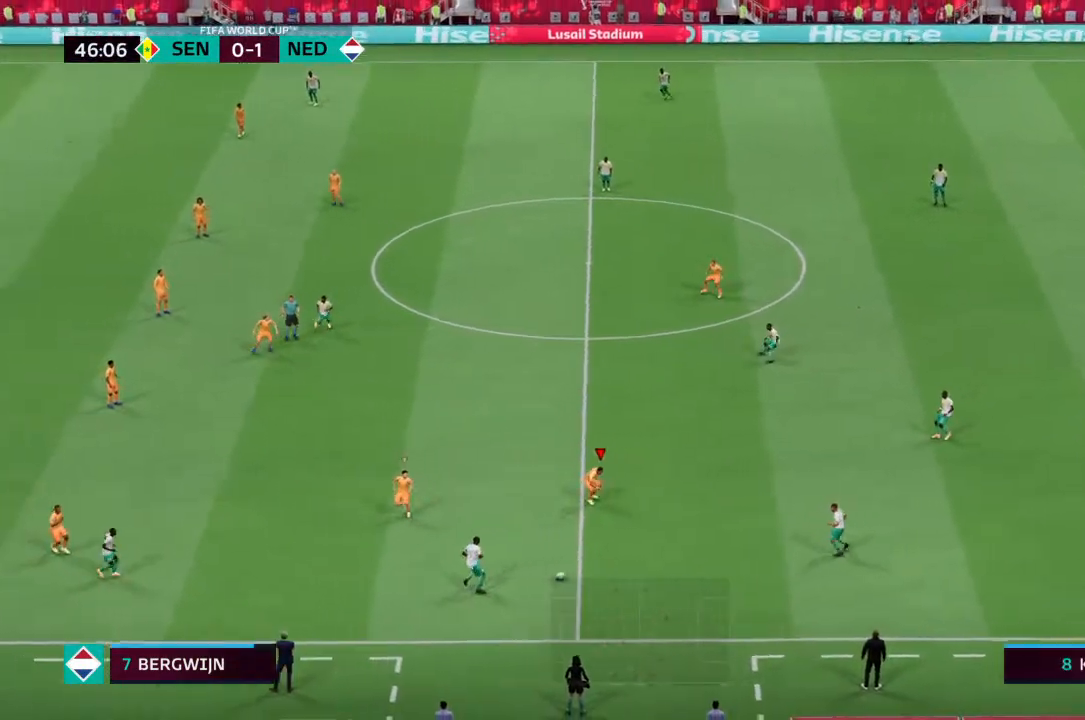
{"buttons": ["L2"], "left_stick": "left", "right_stick": "center", "events": [[67, "left_stick", "down-left"], [200, "left_stick", "left"]]}
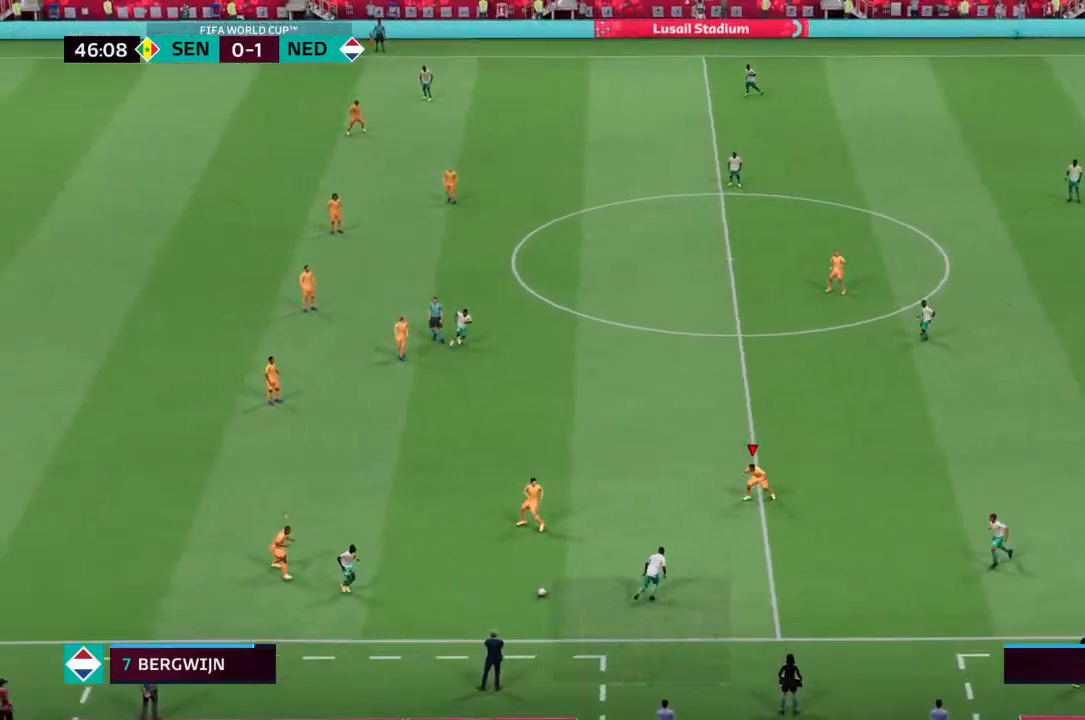
{"buttons": ["L2"], "left_stick": "center", "right_stick": "center", "events": [[333, "left_stick", "up-left"], [467, "left_stick", "center"]]}
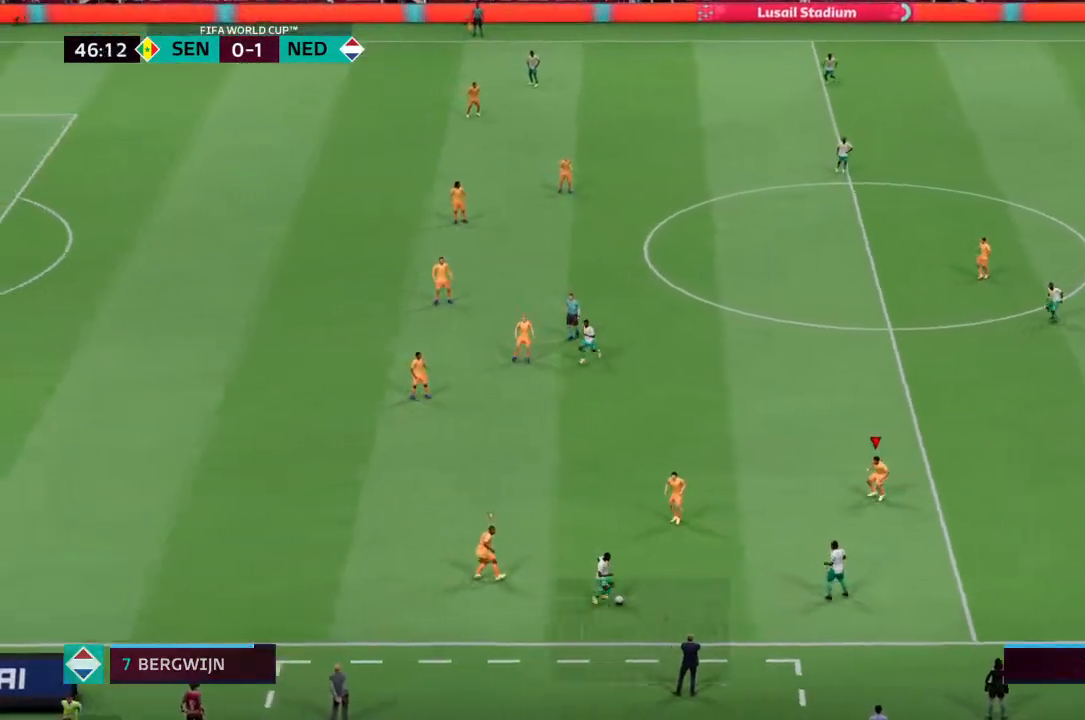
{"buttons": ["L2"], "left_stick": "up", "right_stick": "center", "events": [[233, "left_stick", "up"]]}